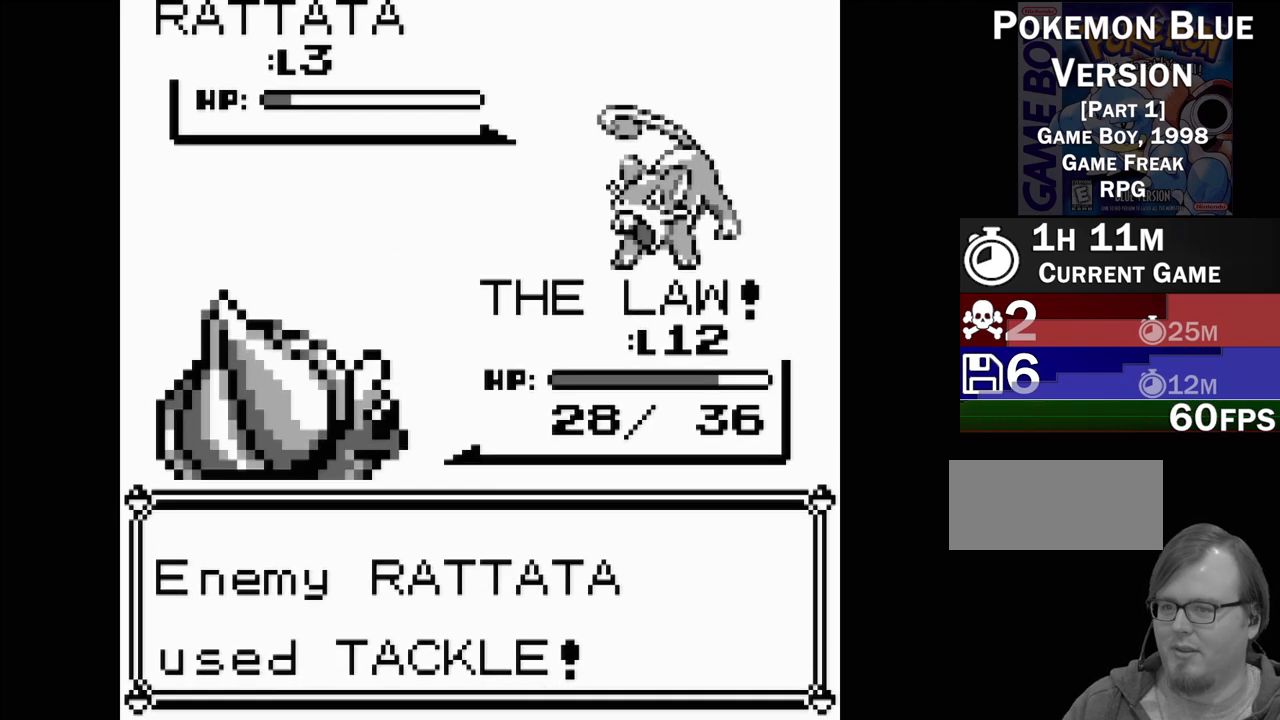
Gameplay with a controller (Nintendo layout); each line is a JSON object with the inputs held at the frame after it. "events" lists button and stick changes between this image and that frame as [ms after this image, input, new state], when the widget could be followed in between. Not read: L3 R3.
{"buttons": [], "events": []}
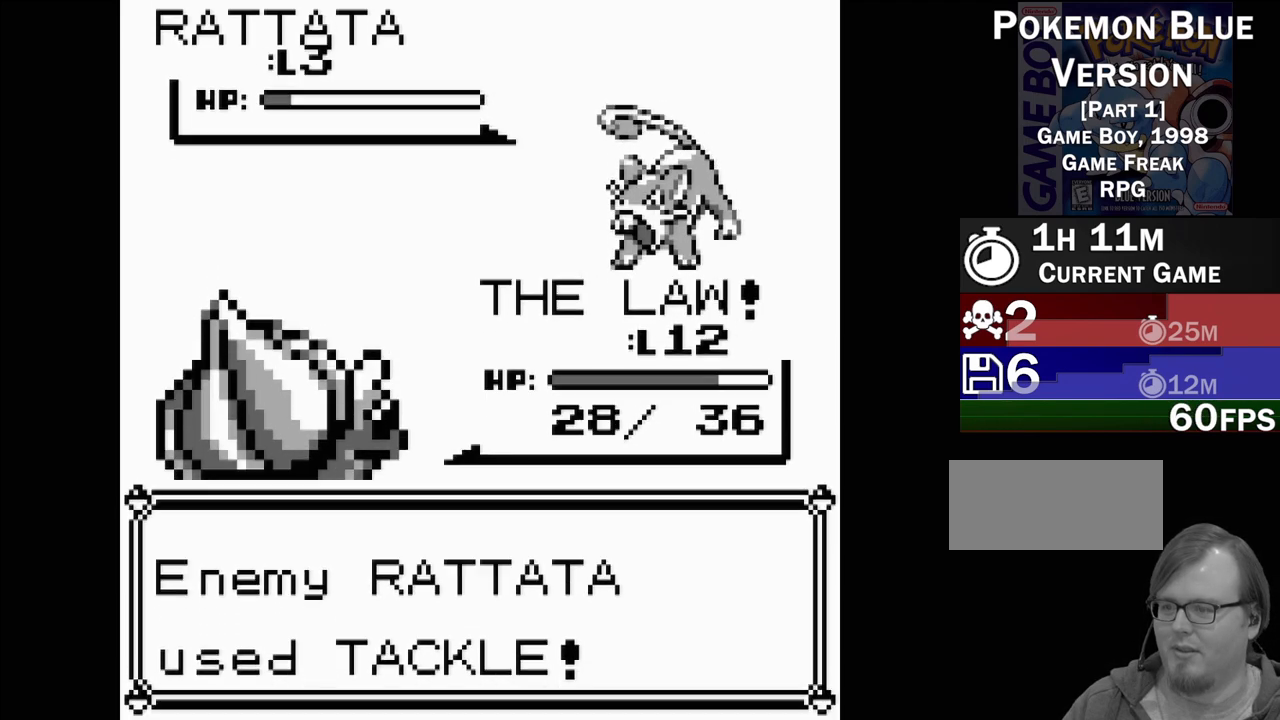
{"buttons": ["A"], "events": [[317, "A", "down"], [383, "A", "up"], [483, "A", "down"]]}
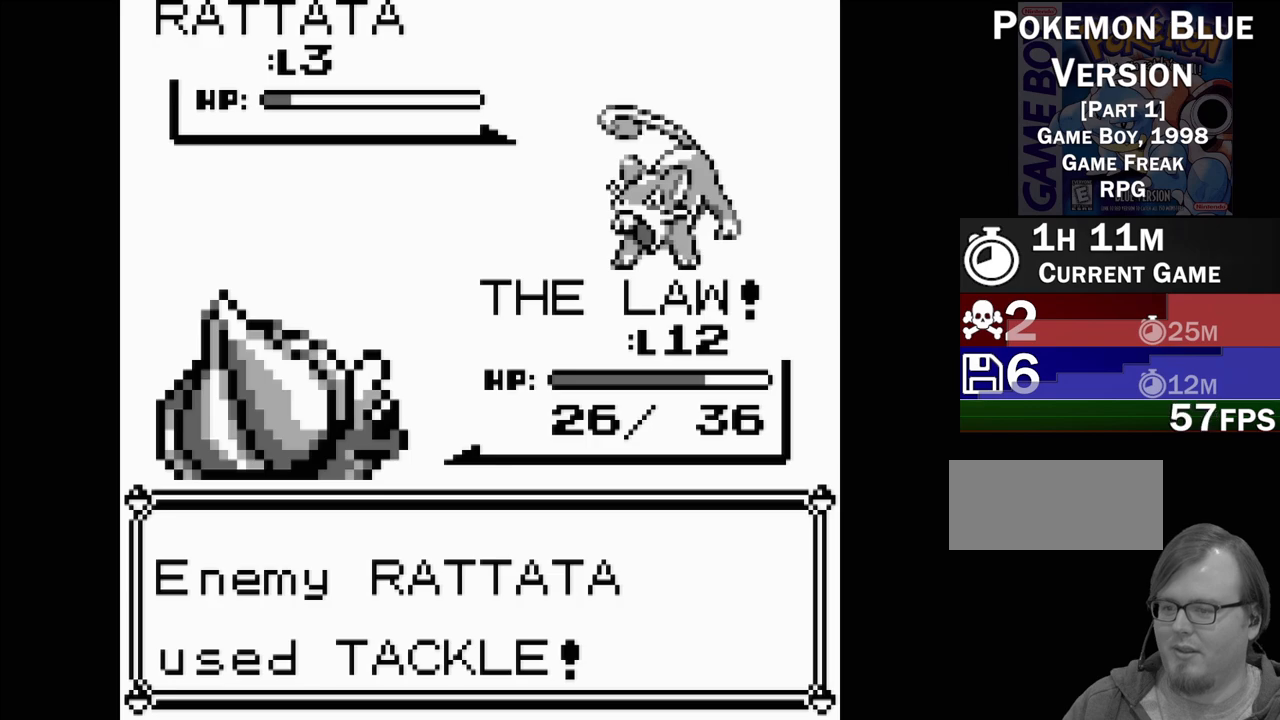
{"buttons": [], "events": [[67, "A", "up"]]}
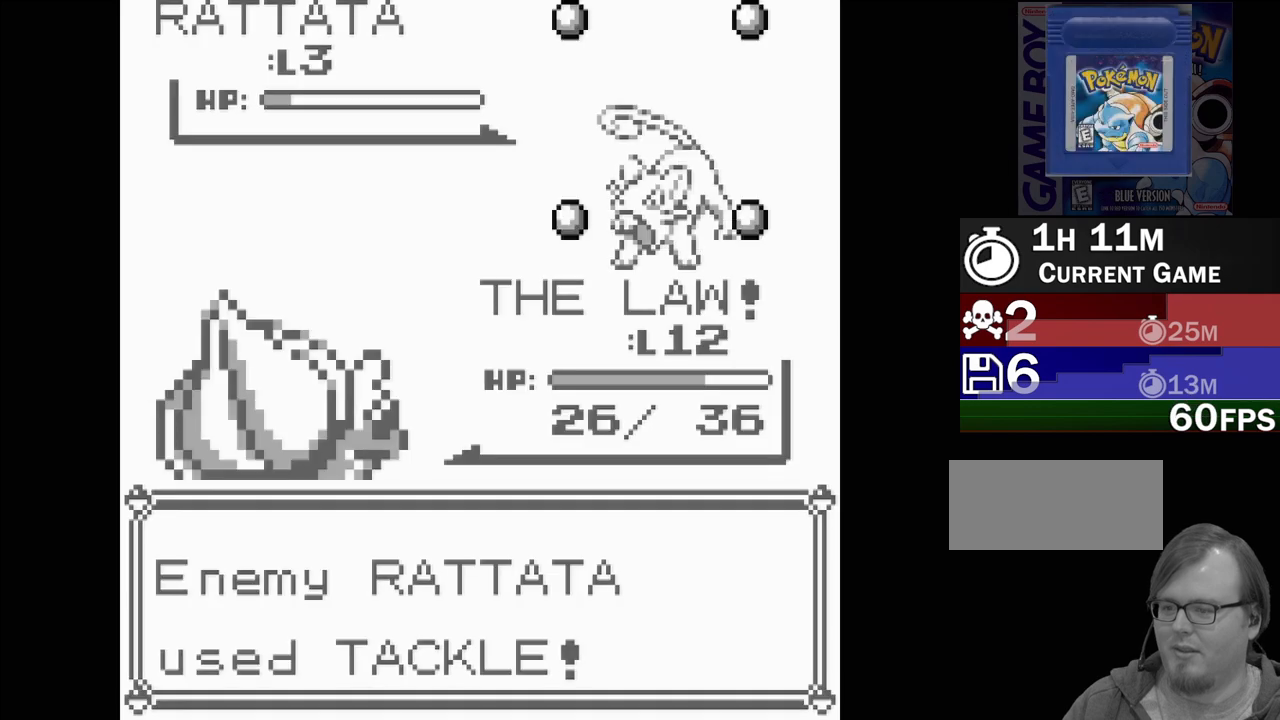
{"buttons": [], "events": []}
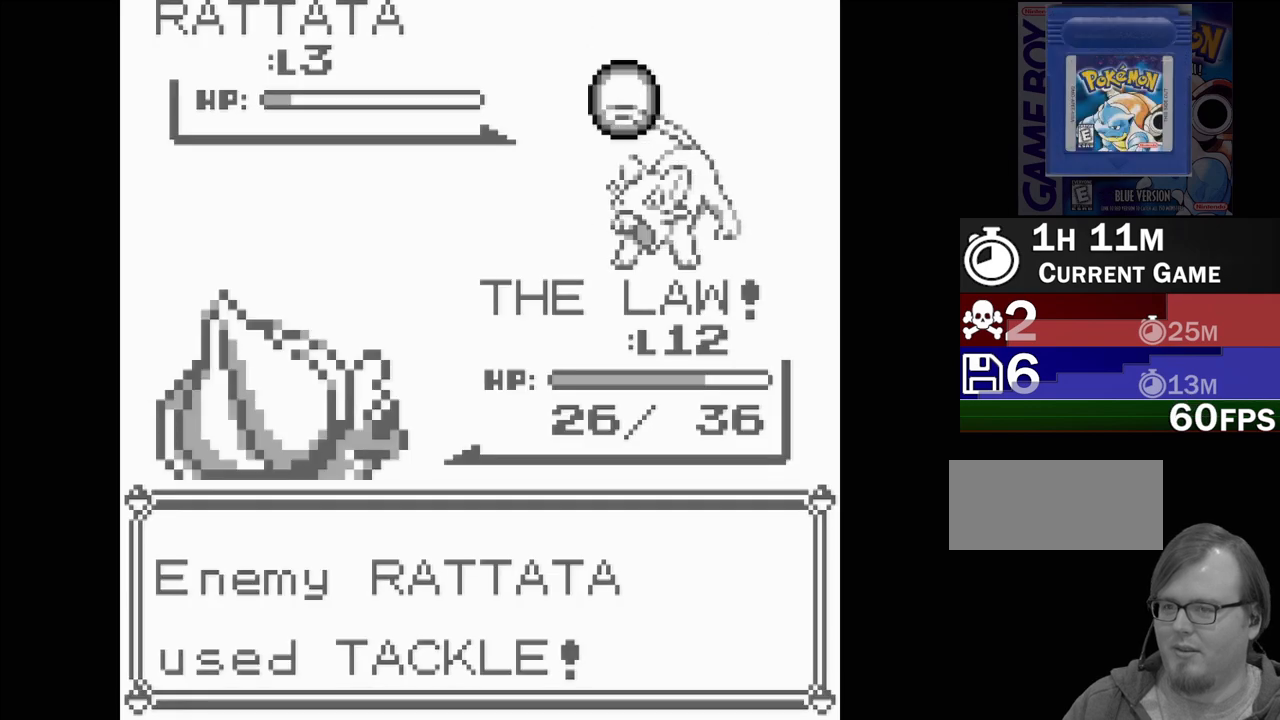
{"buttons": [], "events": []}
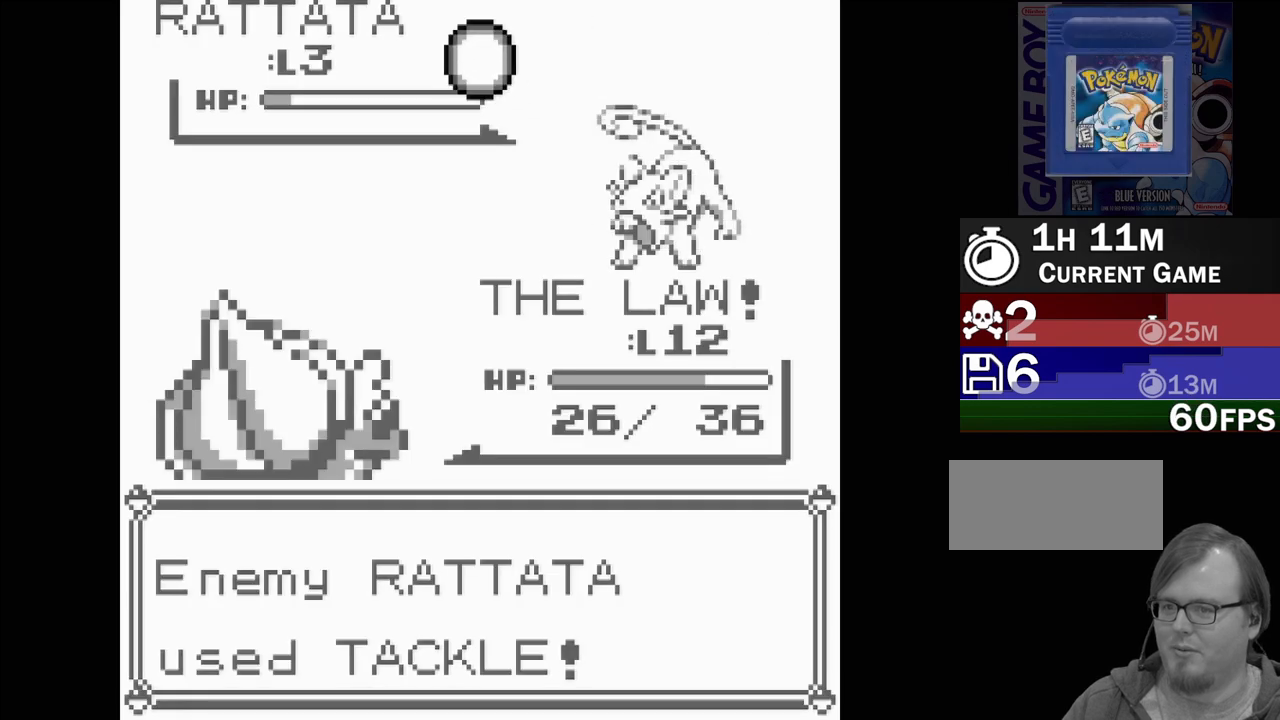
{"buttons": [], "events": []}
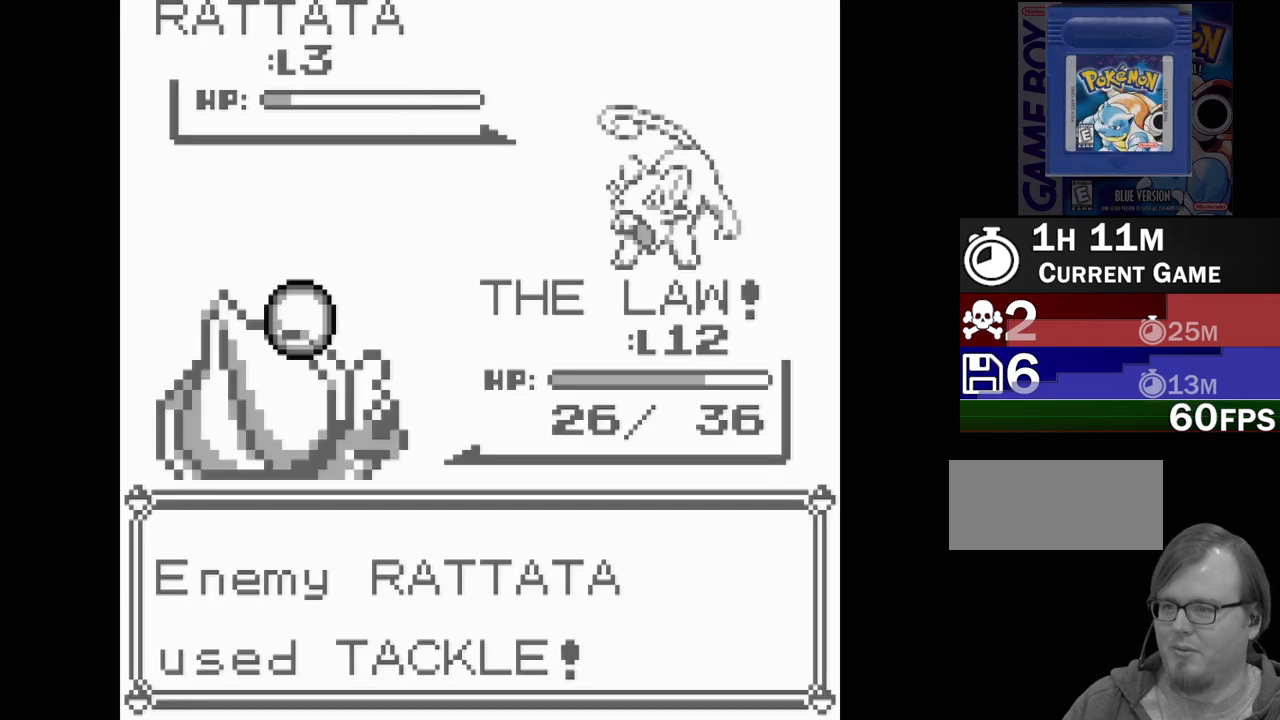
{"buttons": [], "events": []}
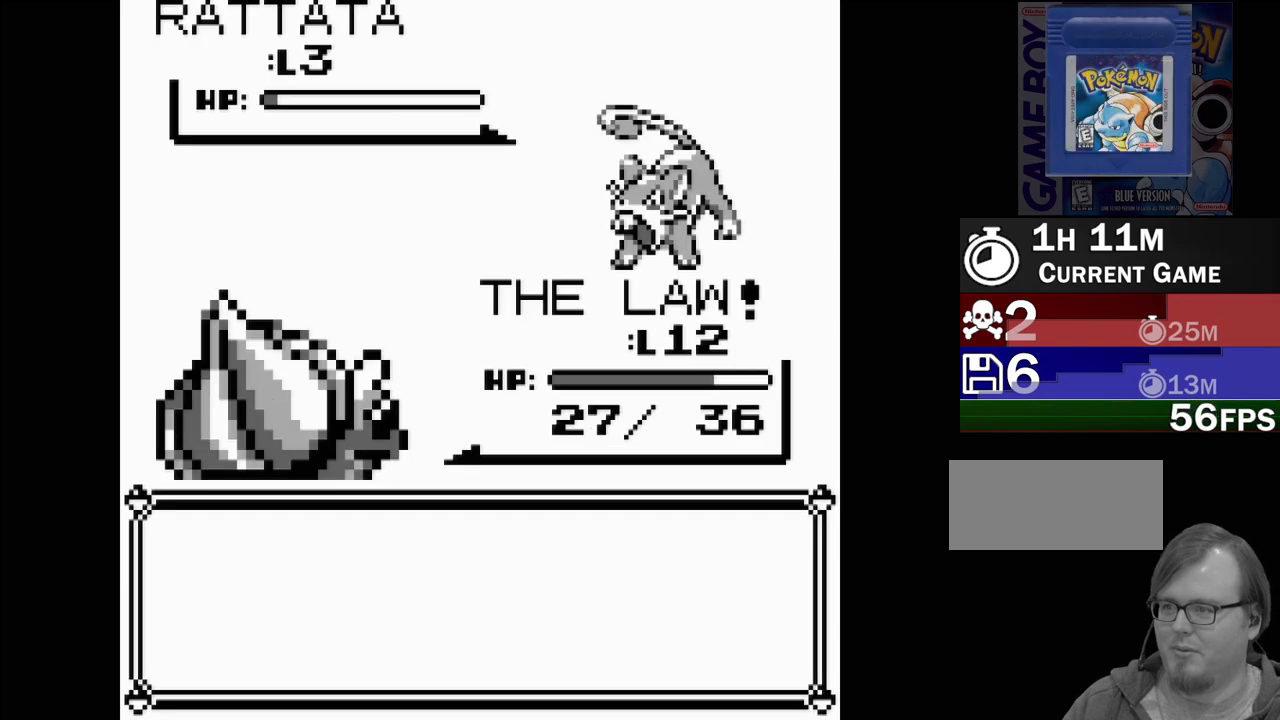
{"buttons": ["A"], "events": [[300, "A", "down"], [400, "A", "up"], [467, "A", "down"]]}
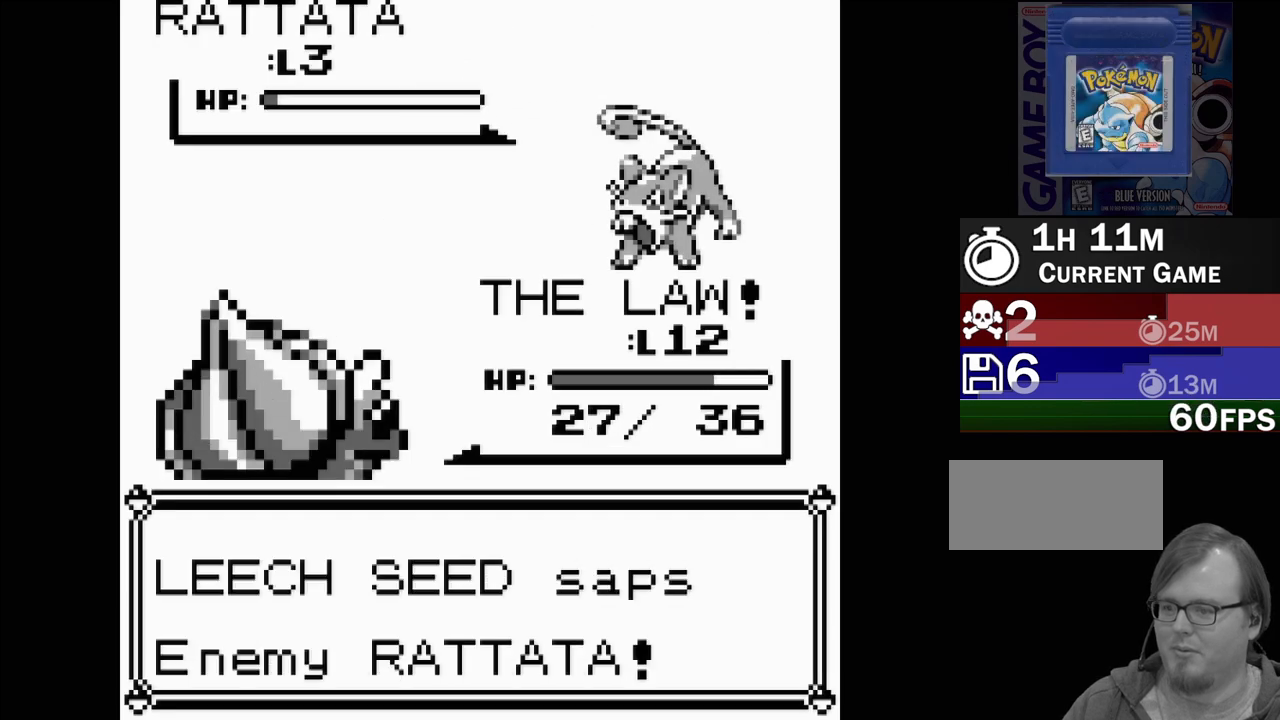
{"buttons": ["A"], "events": [[33, "A", "up"], [133, "A", "down"], [200, "A", "up"], [467, "A", "down"]]}
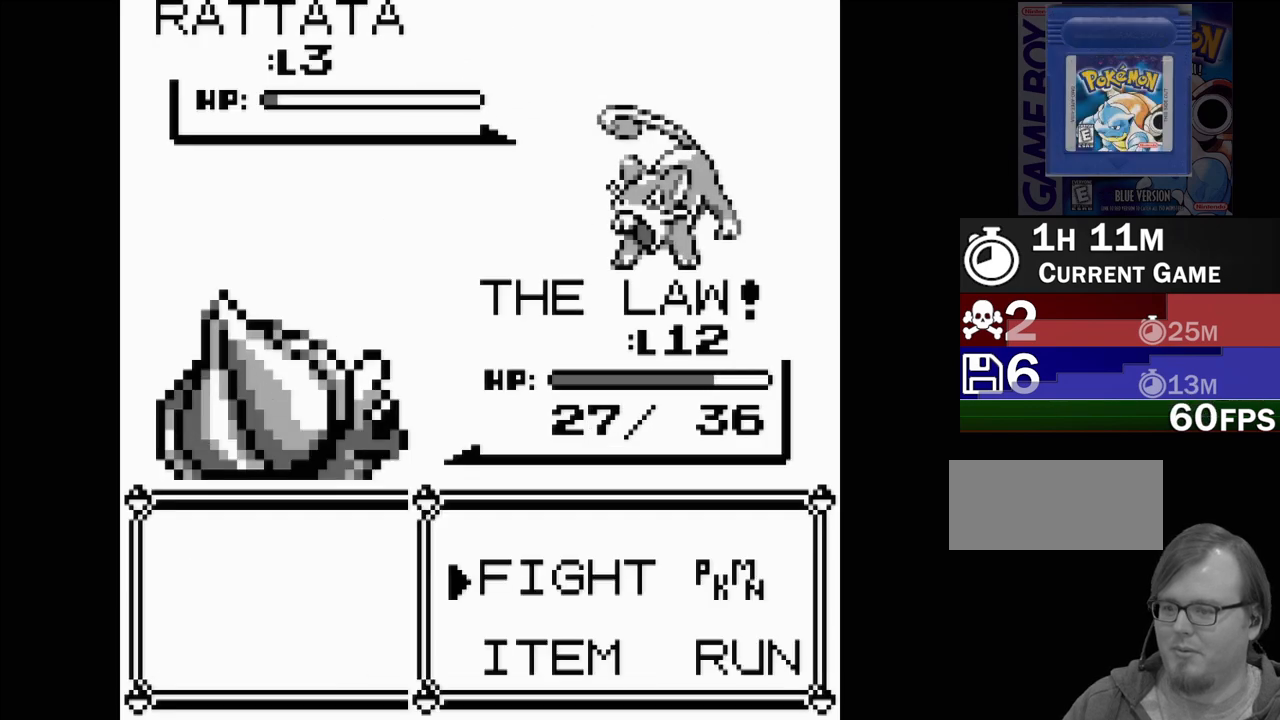
{"buttons": ["DPAD_UP"], "events": [[100, "A", "up"], [467, "DPAD_UP", "down"]]}
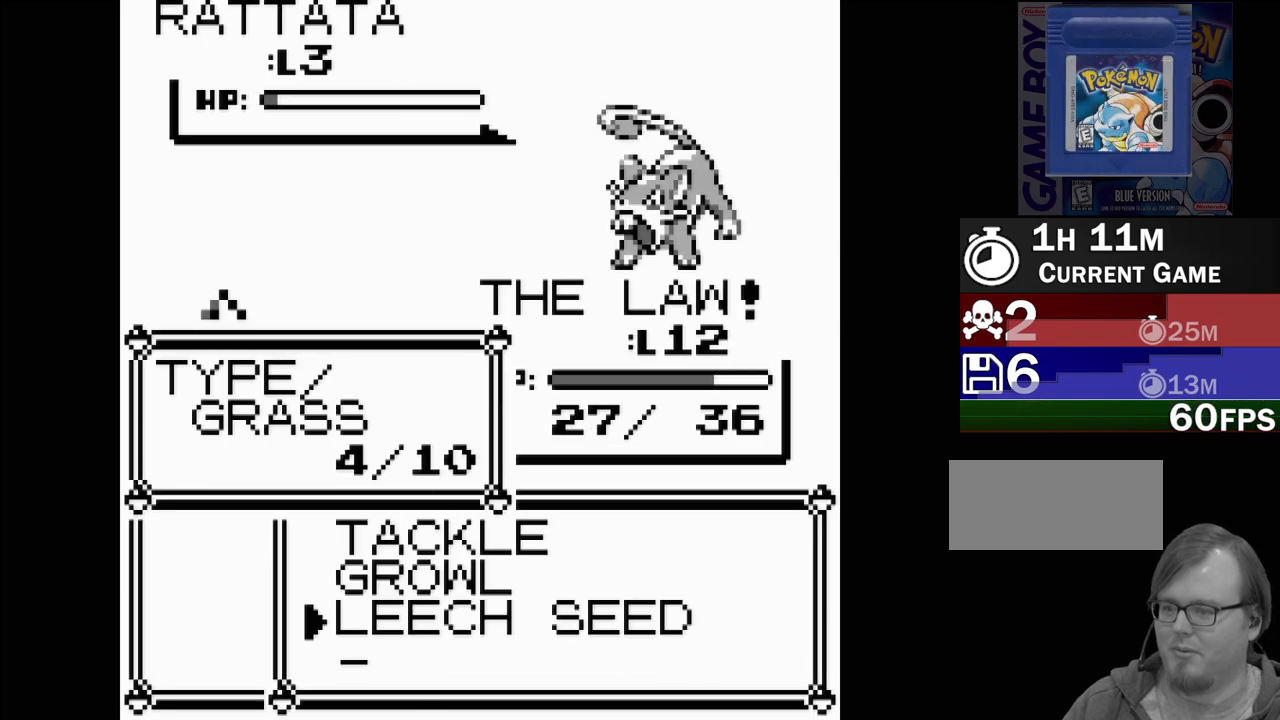
{"buttons": [], "events": [[67, "DPAD_UP", "up"], [83, "A", "down"], [150, "A", "up"], [233, "A", "down"], [300, "A", "up"], [350, "A", "down"], [433, "A", "up"]]}
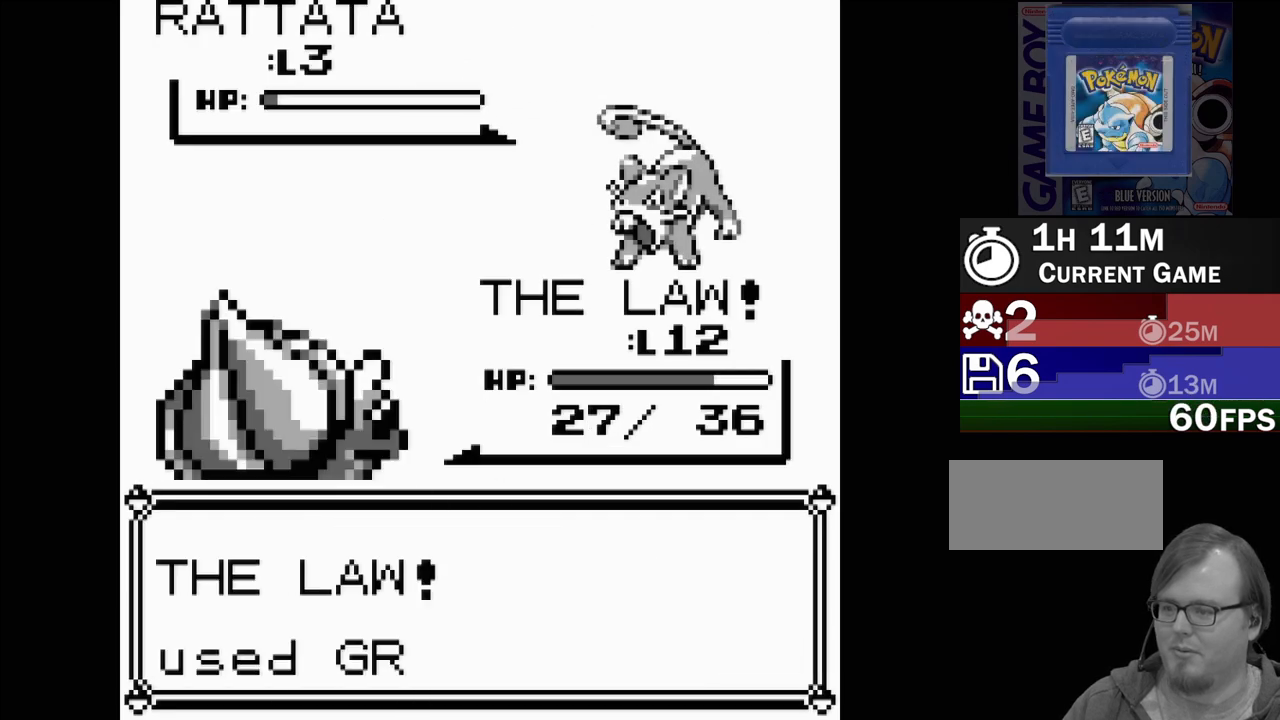
{"buttons": [], "events": [[250, "A", "down"], [333, "A", "up"], [417, "A", "down"], [500, "A", "up"]]}
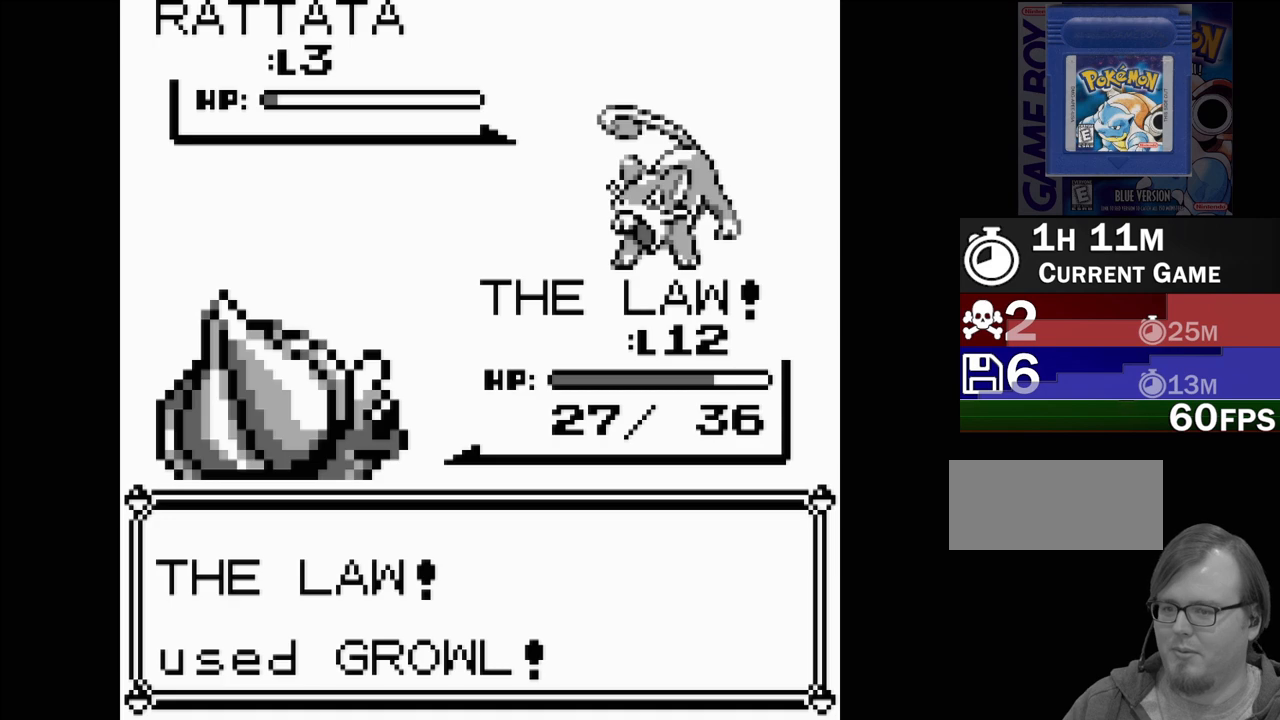
{"buttons": [], "events": []}
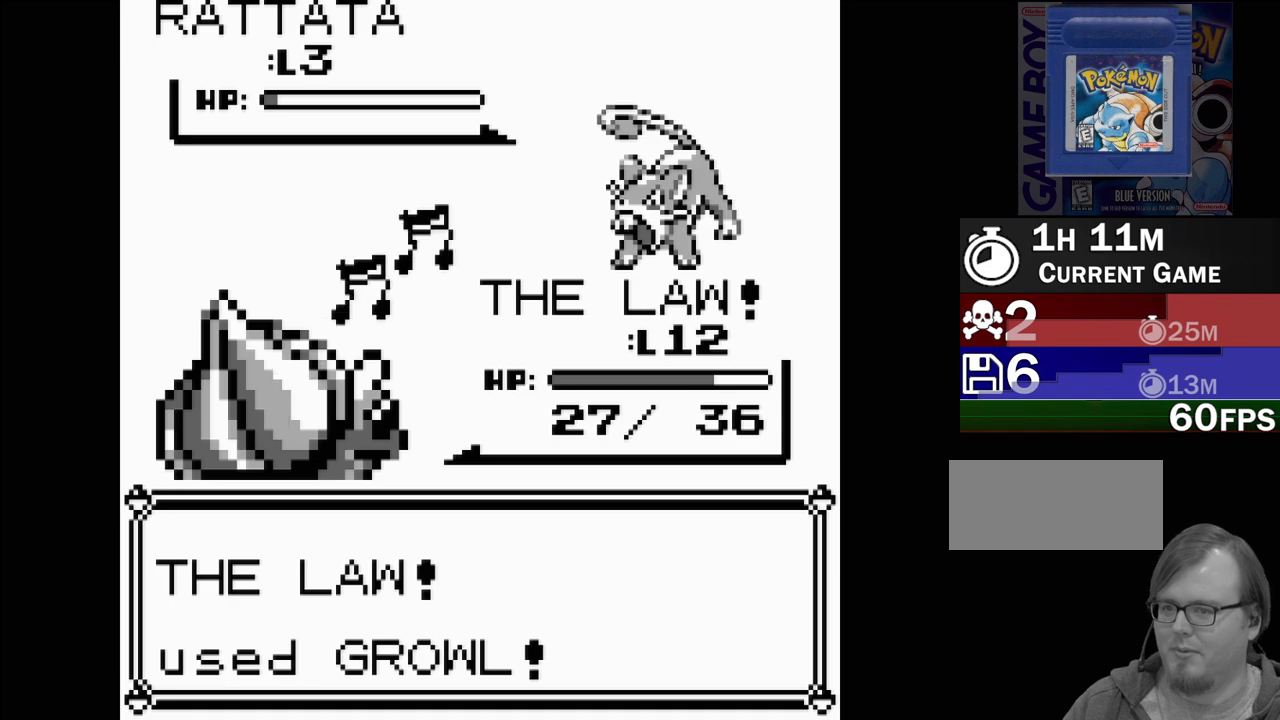
{"buttons": [], "events": []}
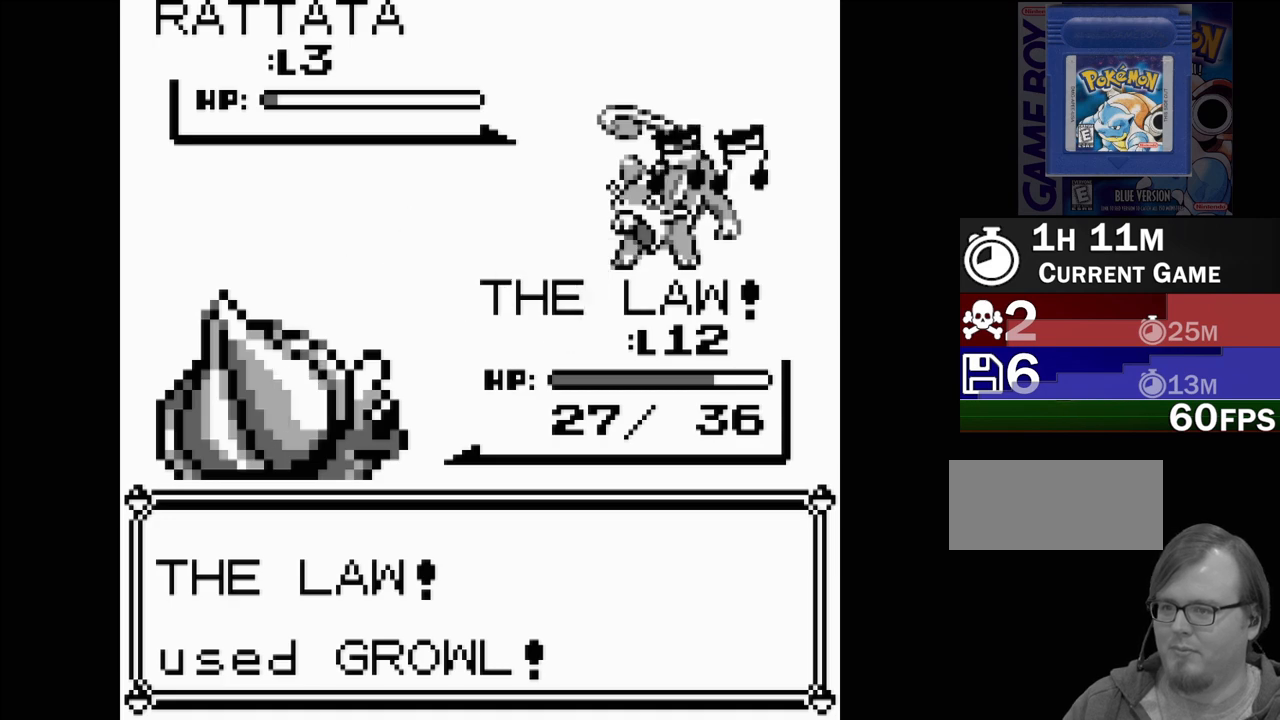
{"buttons": [], "events": [[417, "A", "down"], [483, "A", "up"]]}
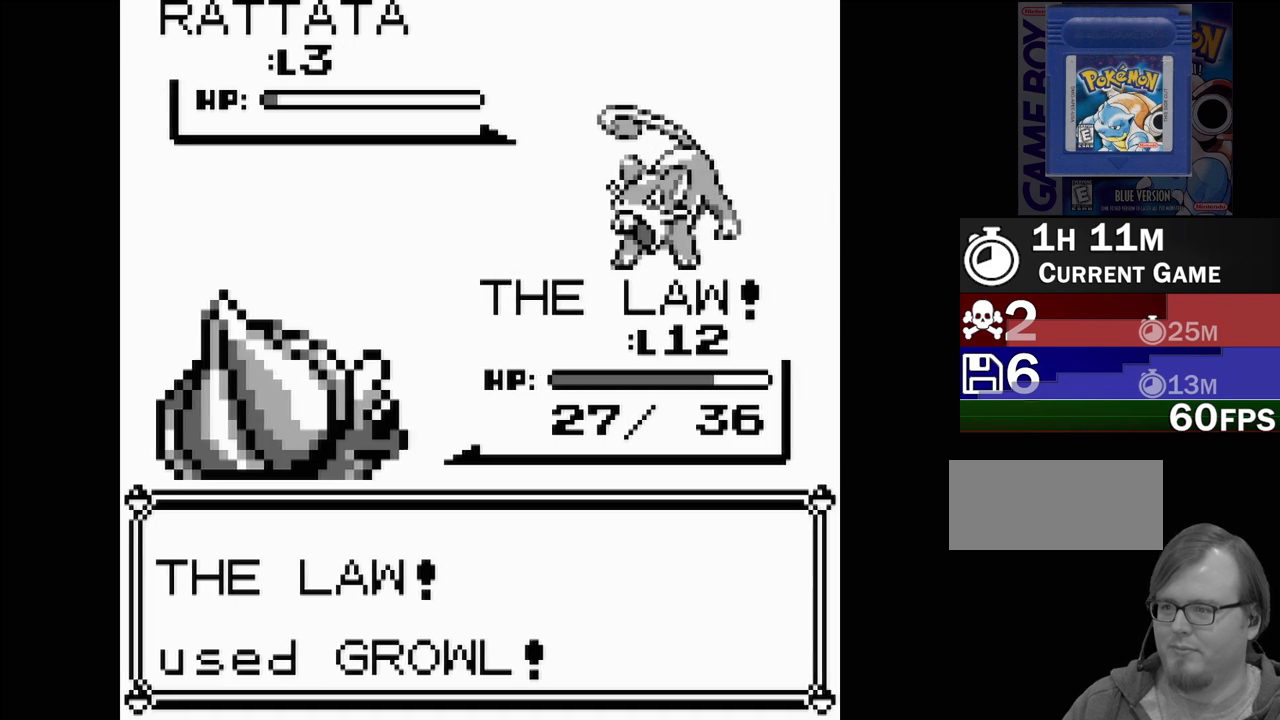
{"buttons": ["A"], "events": [[333, "A", "down"], [383, "A", "up"], [450, "A", "down"]]}
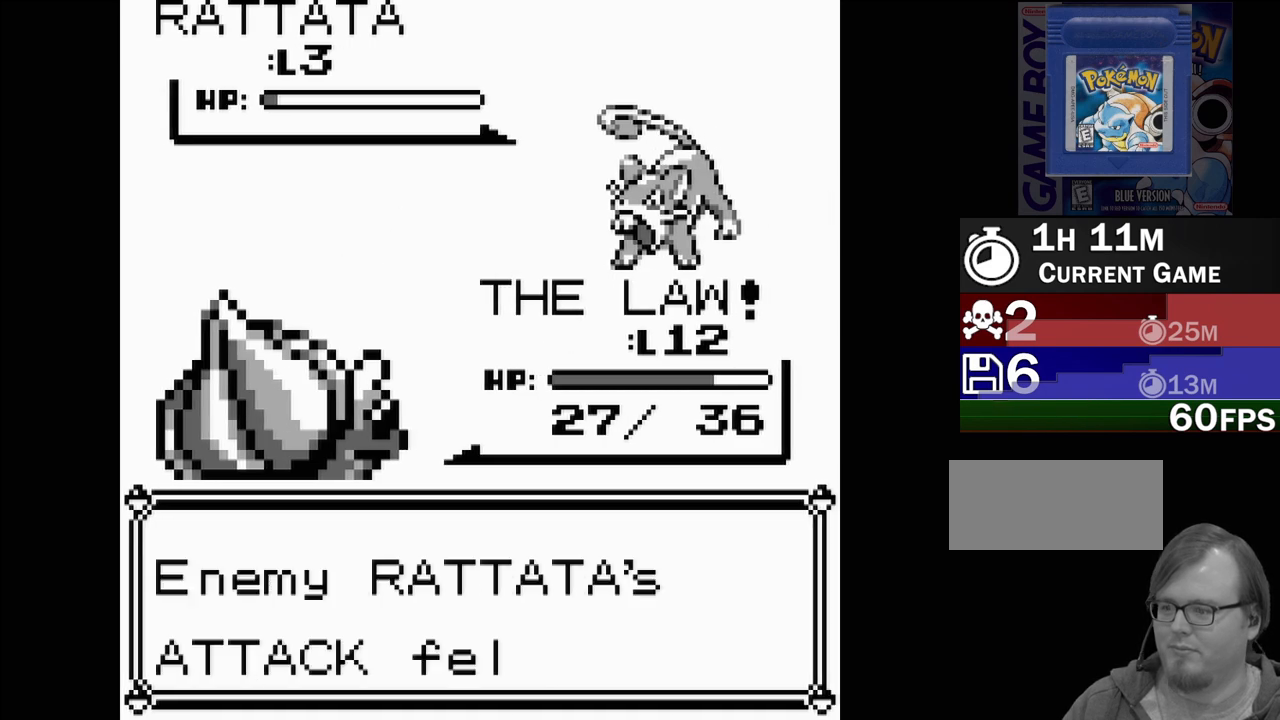
{"buttons": [], "events": [[67, "A", "up"], [117, "A", "down"], [233, "A", "up"], [317, "A", "down"], [383, "A", "up"]]}
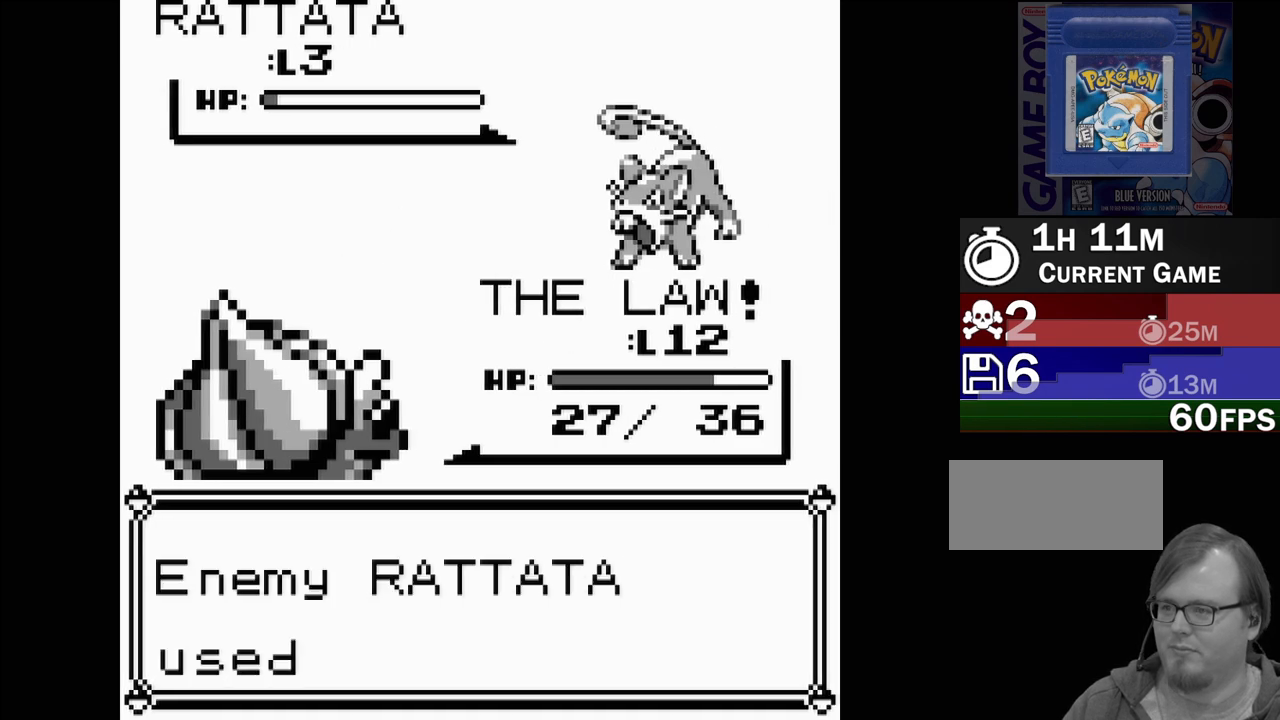
{"buttons": [], "events": [[200, "A", "down"], [317, "A", "up"], [383, "A", "down"], [500, "A", "up"]]}
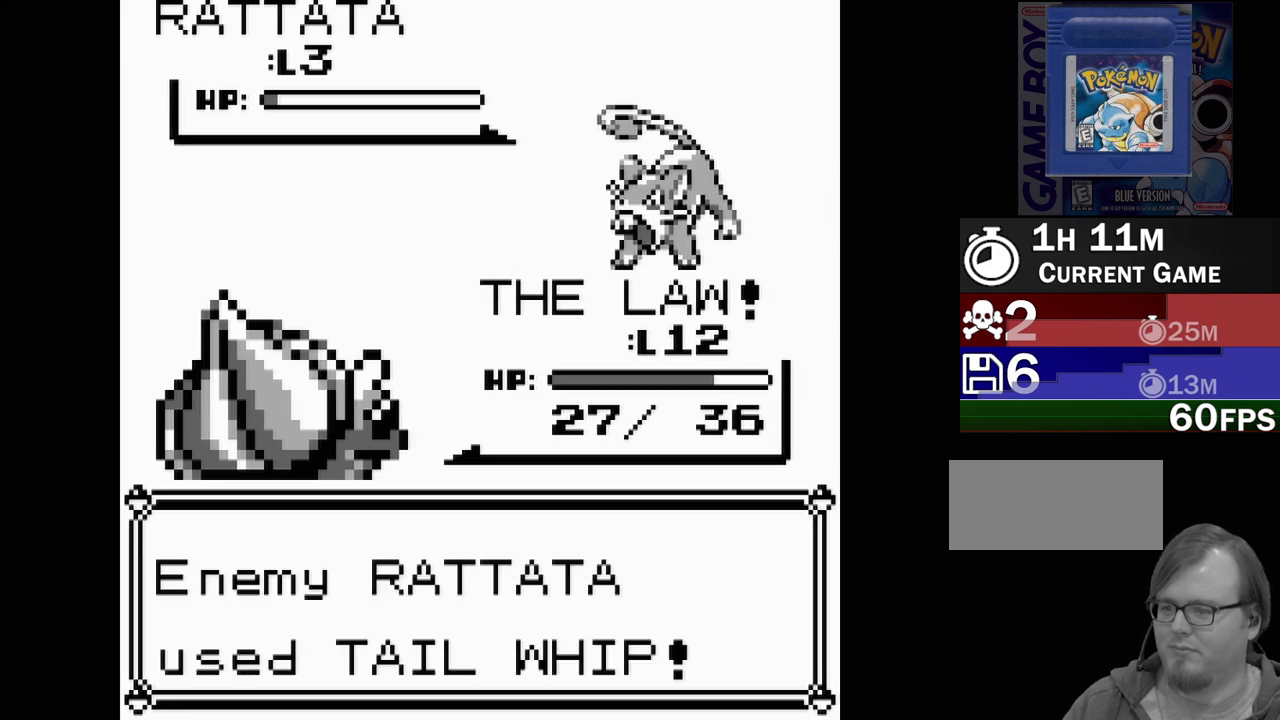
{"buttons": [], "events": [[67, "A", "down"], [200, "A", "up"]]}
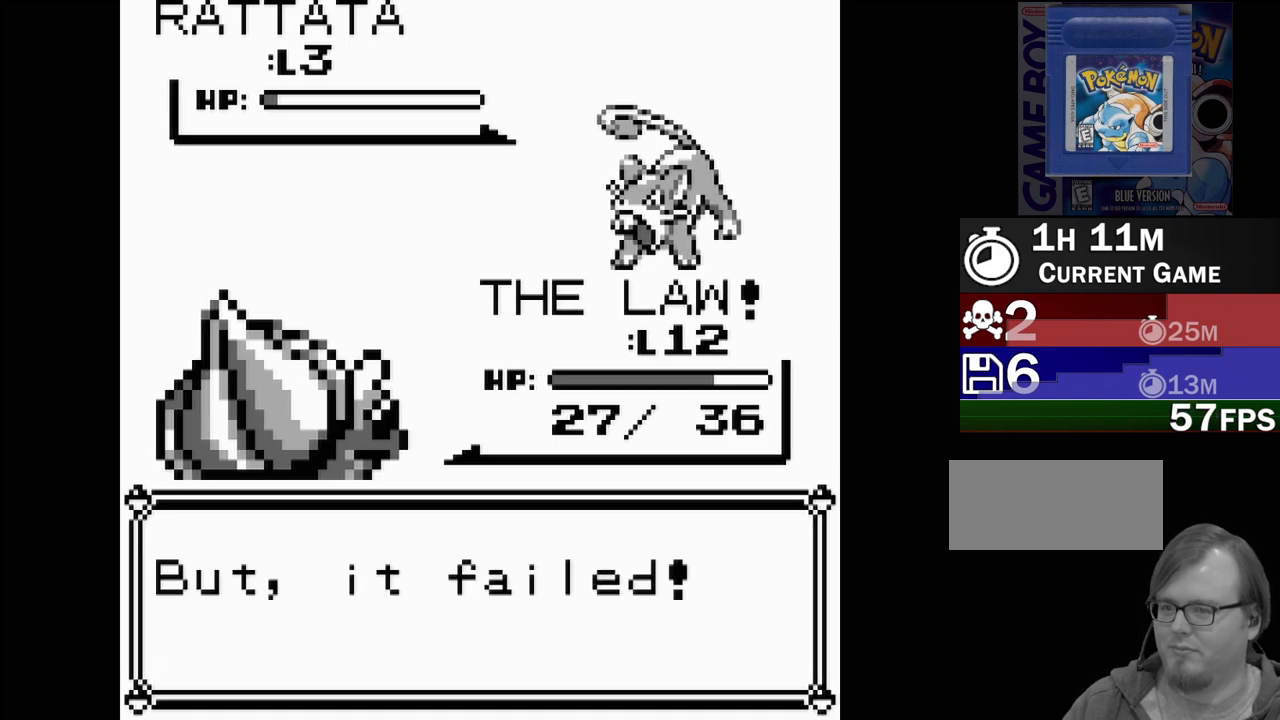
{"buttons": [], "events": [[167, "A", "down"], [267, "A", "up"], [350, "A", "down"], [417, "A", "up"]]}
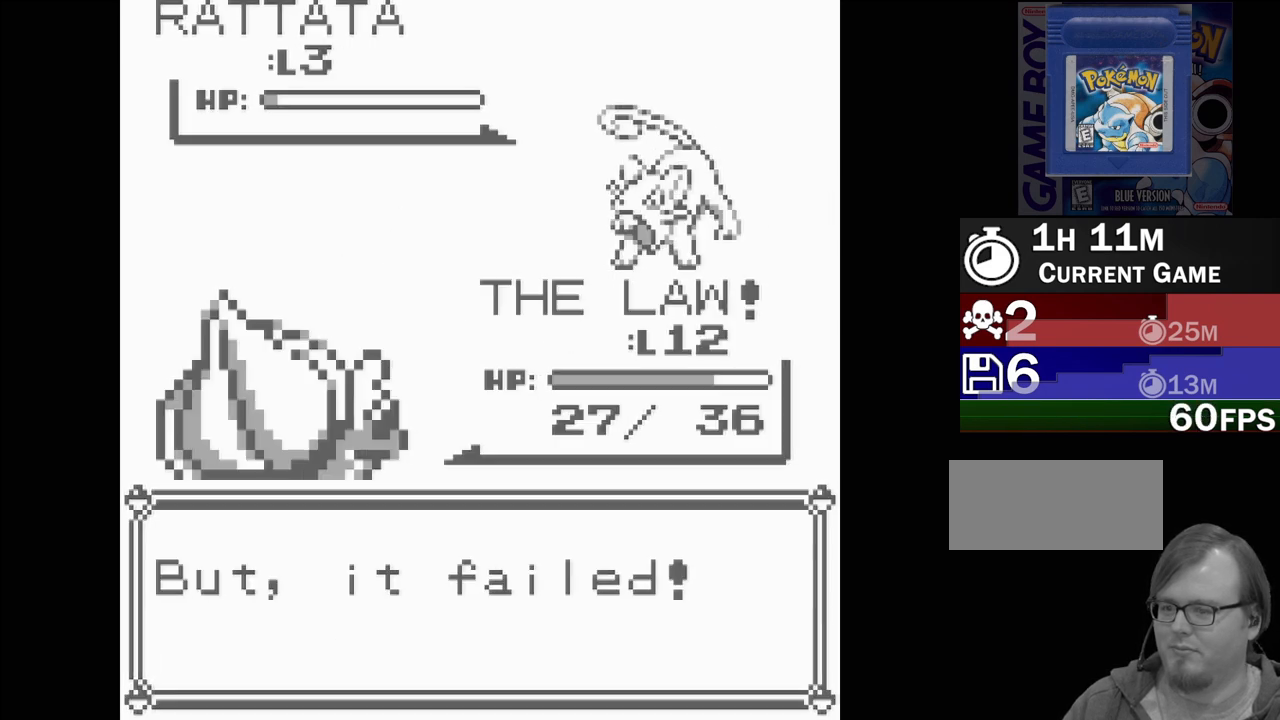
{"buttons": [], "events": []}
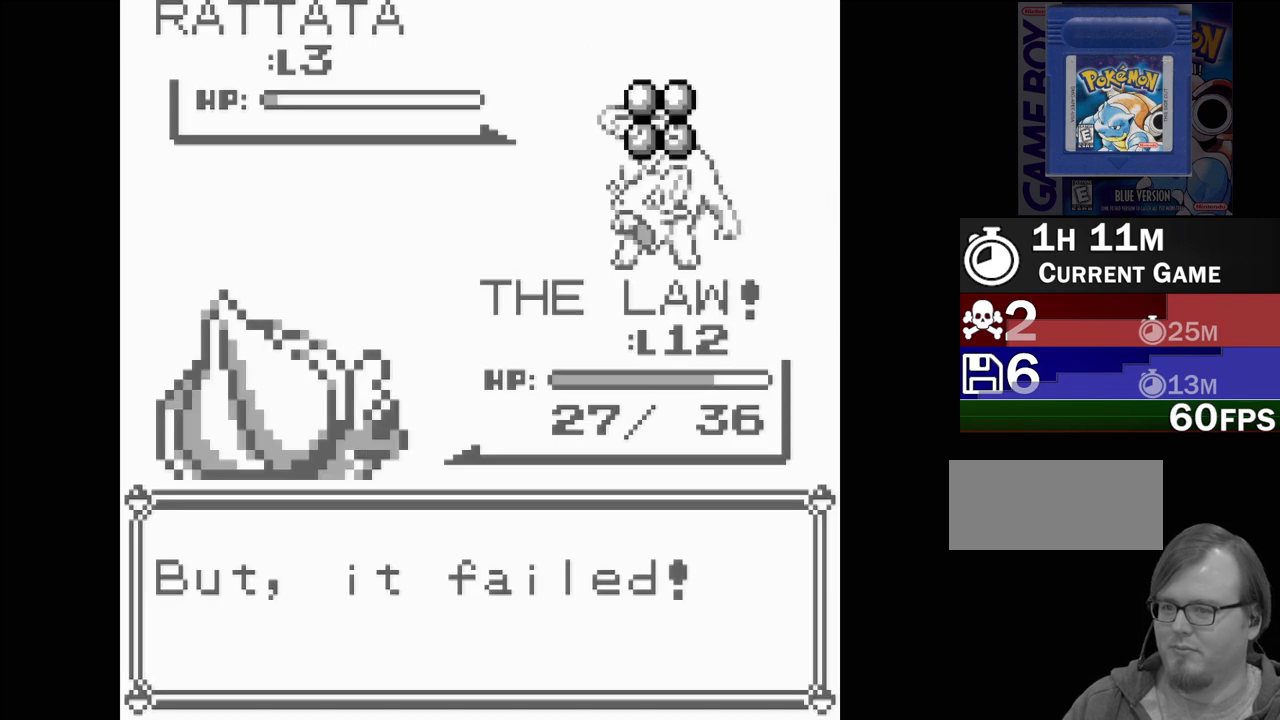
{"buttons": [], "events": []}
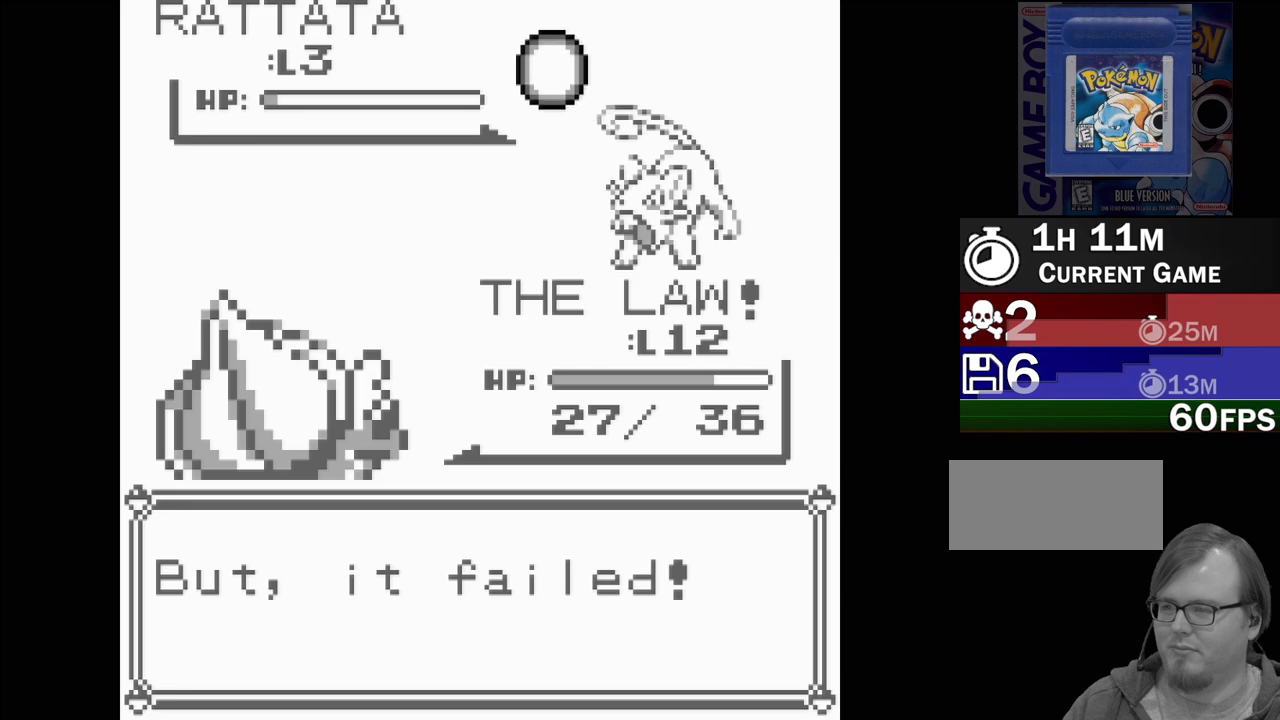
{"buttons": [], "events": []}
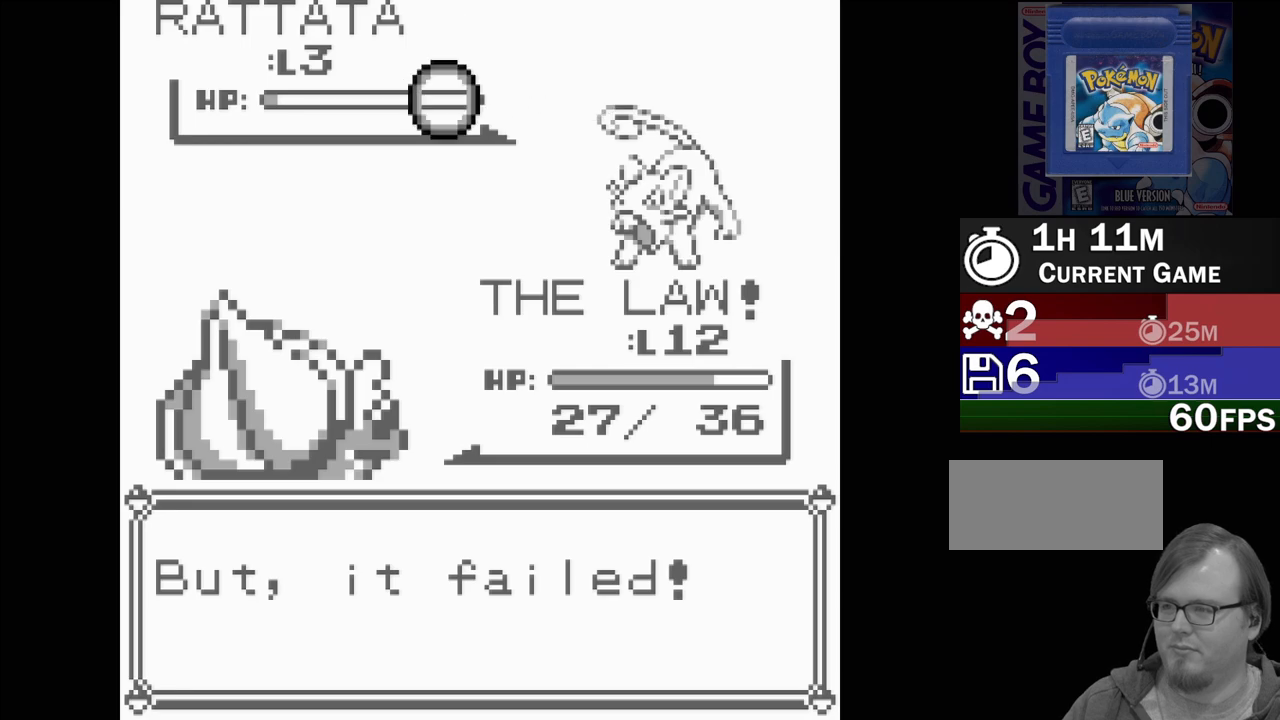
{"buttons": [], "events": []}
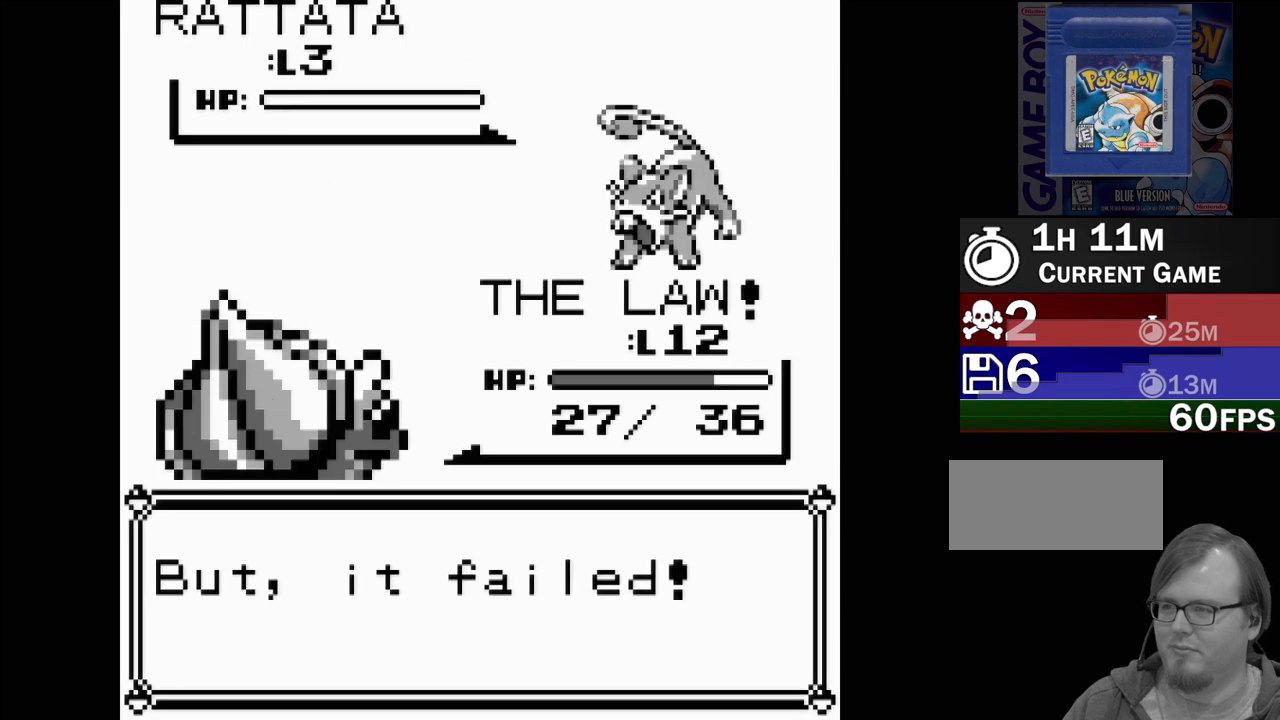
{"buttons": ["A"], "events": [[483, "A", "down"]]}
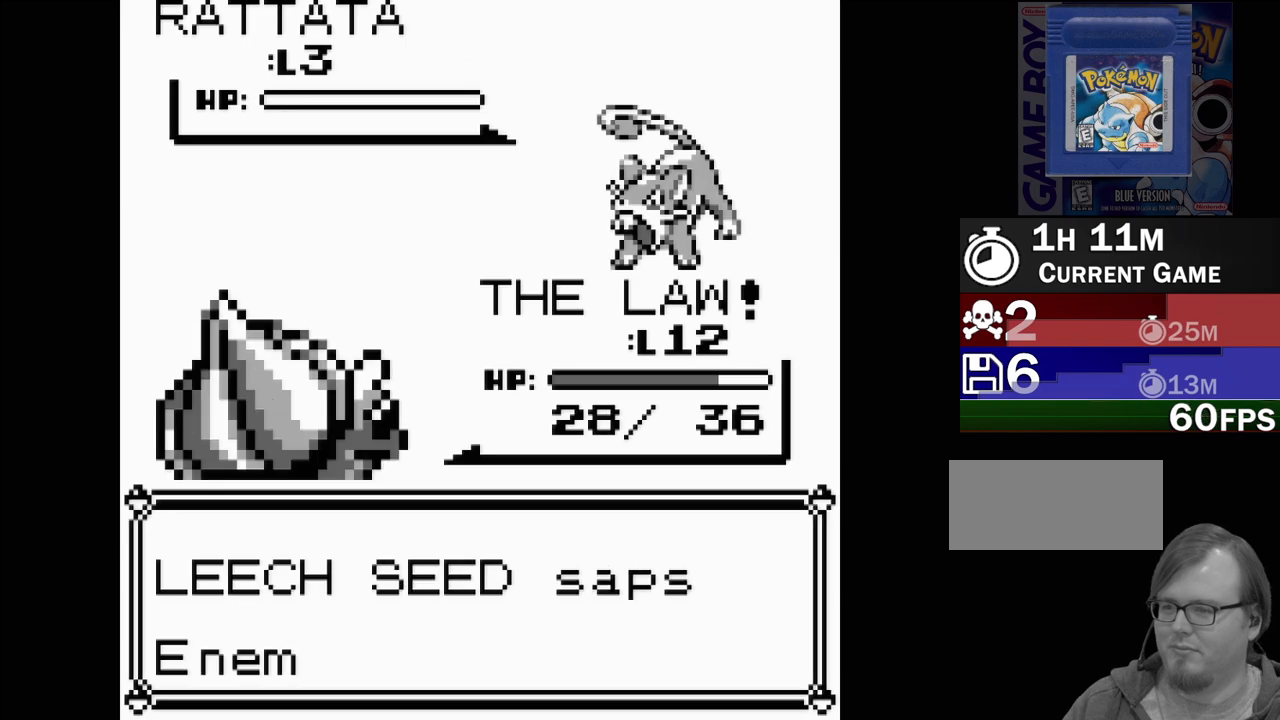
{"buttons": ["A"], "events": [[50, "A", "up"], [150, "A", "down"], [250, "A", "up"], [500, "A", "down"]]}
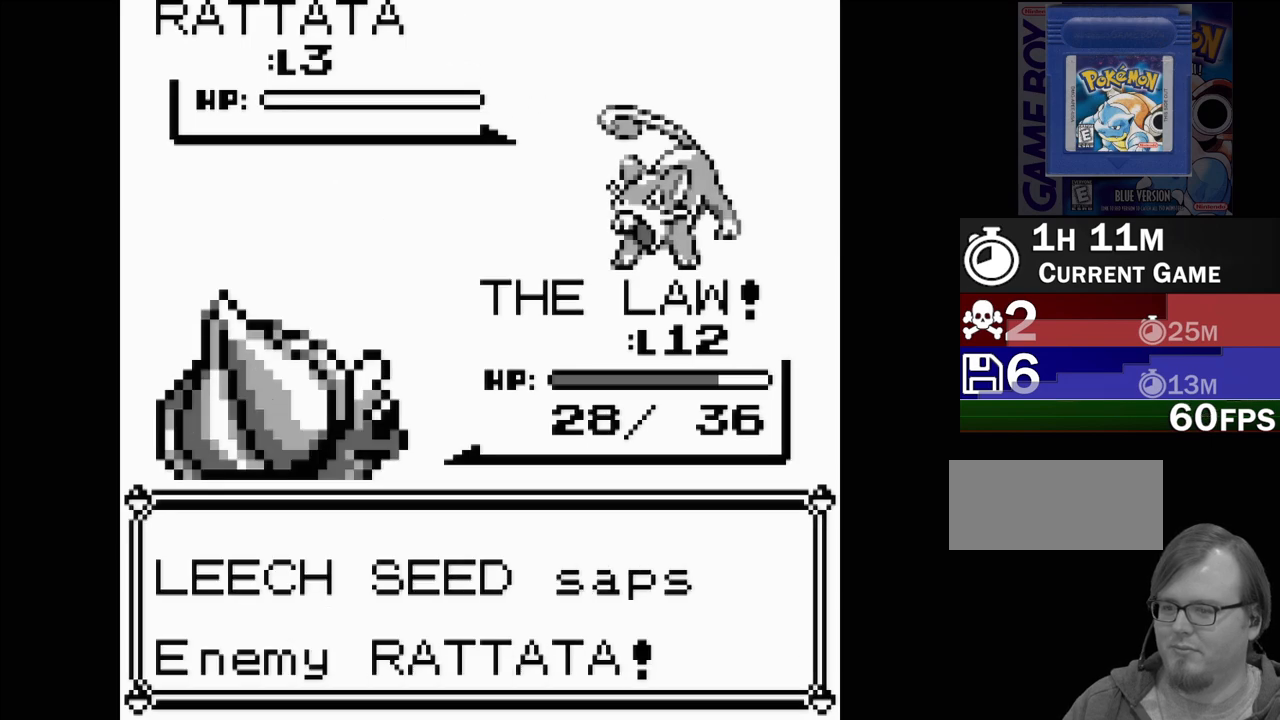
{"buttons": [], "events": [[117, "A", "up"]]}